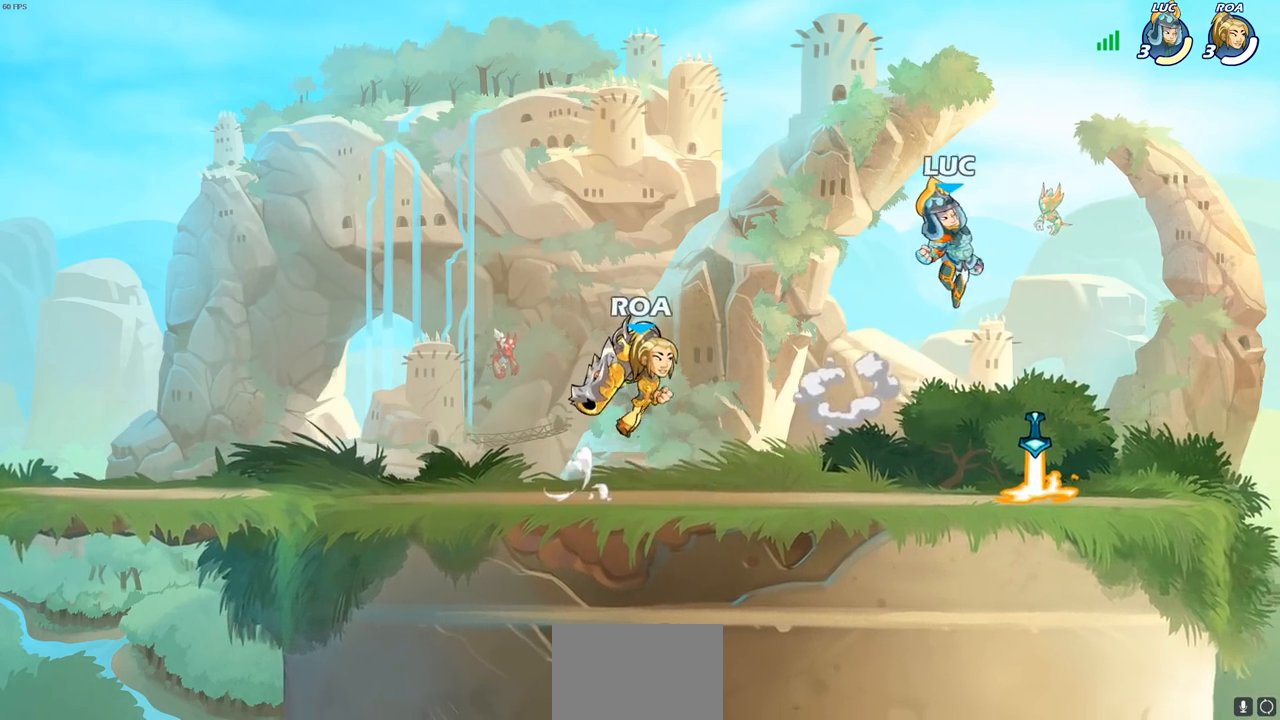
Gameplay with a controller (PlayStation layout); each line is a JSON object with the inputs held at the frame after it. "events" lists button and stick changes between this image and that frame as [ms after this image, input, new state], when the widget could be followed in between.
{"buttons": ["R1"], "left_stick": "down-right", "right_stick": "center", "events": [[67, "left_stick", "down-left"], [117, "left_stick", "left"], [300, "left_stick", "down-left"], [483, "left_stick", "down-right"], [500, "R1", "down"]]}
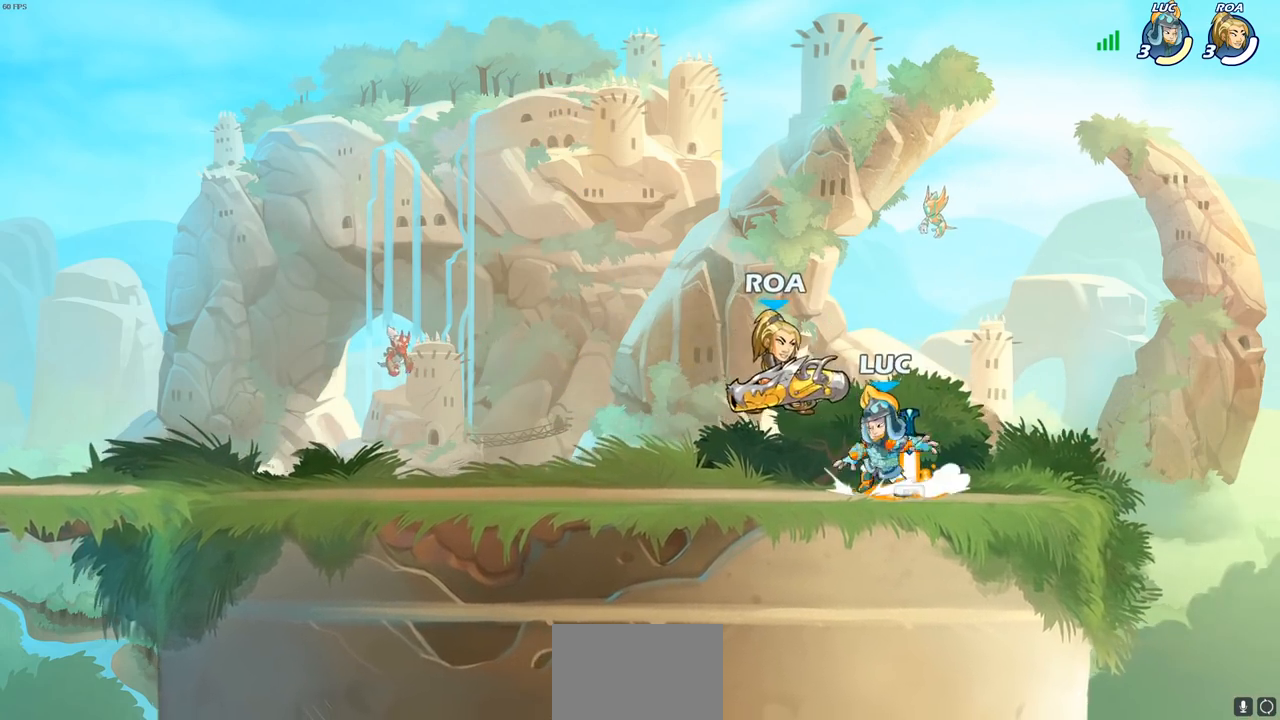
{"buttons": [], "left_stick": "center", "right_stick": "center", "events": [[100, "R1", "up"], [133, "left_stick", "left"], [167, "CROSS", "down"], [183, "SQUARE", "down"], [200, "CROSS", "up"], [250, "SQUARE", "up"], [267, "left_stick", "center"]]}
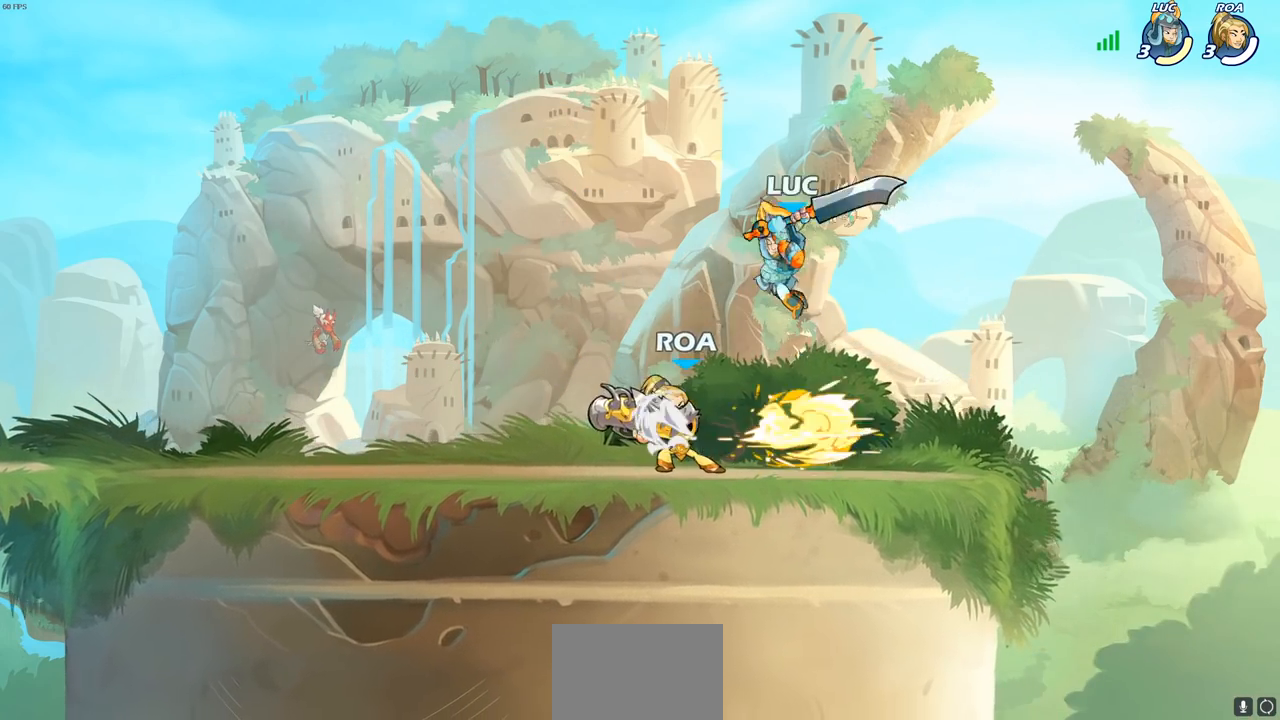
{"buttons": ["CROSS"], "left_stick": "up", "right_stick": "center", "events": [[150, "left_stick", "left"], [433, "CROSS", "down"], [450, "left_stick", "up"]]}
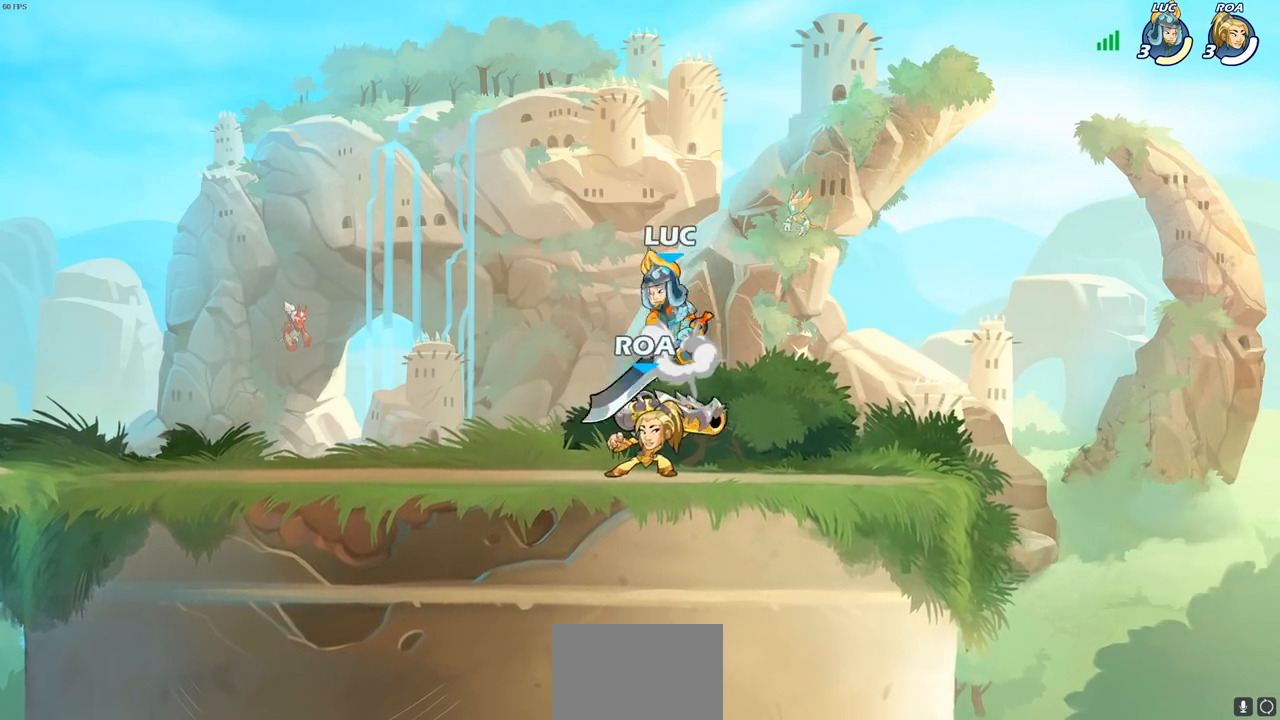
{"buttons": [], "left_stick": "down", "right_stick": "center", "events": [[100, "CROSS", "up"], [233, "left_stick", "right"], [500, "left_stick", "down"]]}
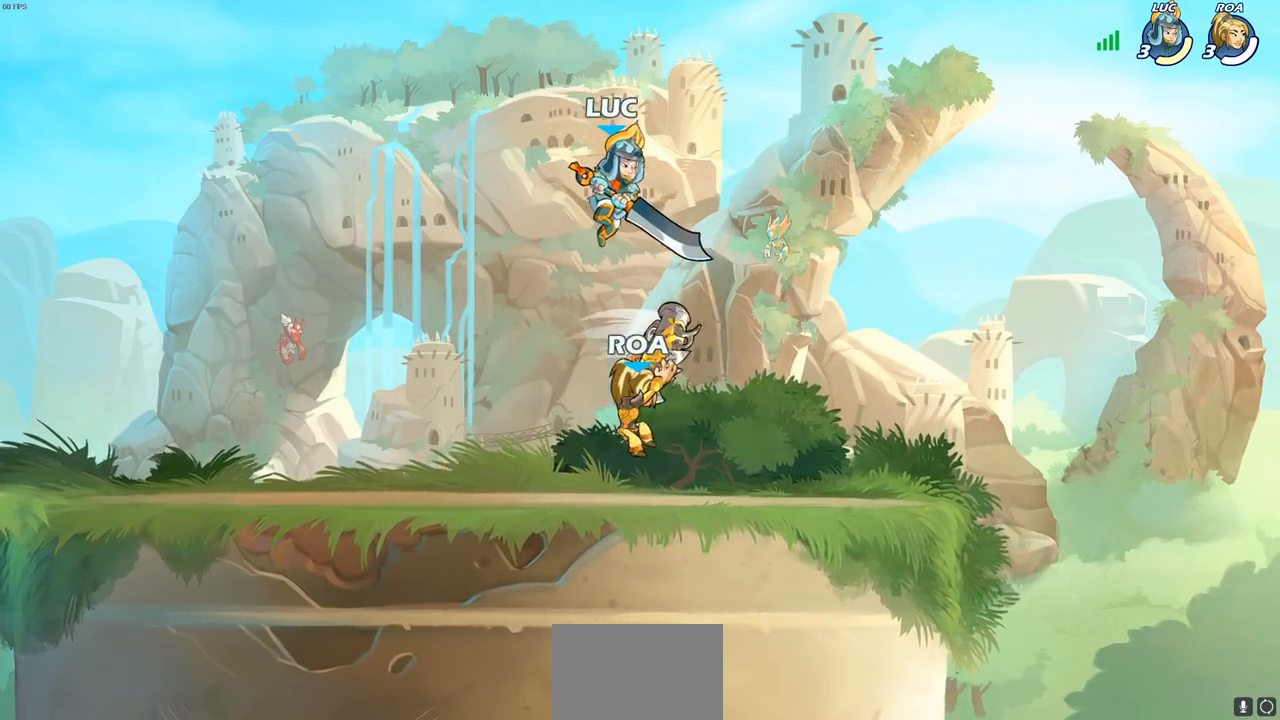
{"buttons": [], "left_stick": "down-left", "right_stick": "center", "events": [[33, "left_stick", "down-left"], [83, "SQUARE", "down"], [167, "SQUARE", "up"], [283, "L3", "down"], [400, "SQUARE", "down"], [450, "L3", "up"], [500, "SQUARE", "up"]]}
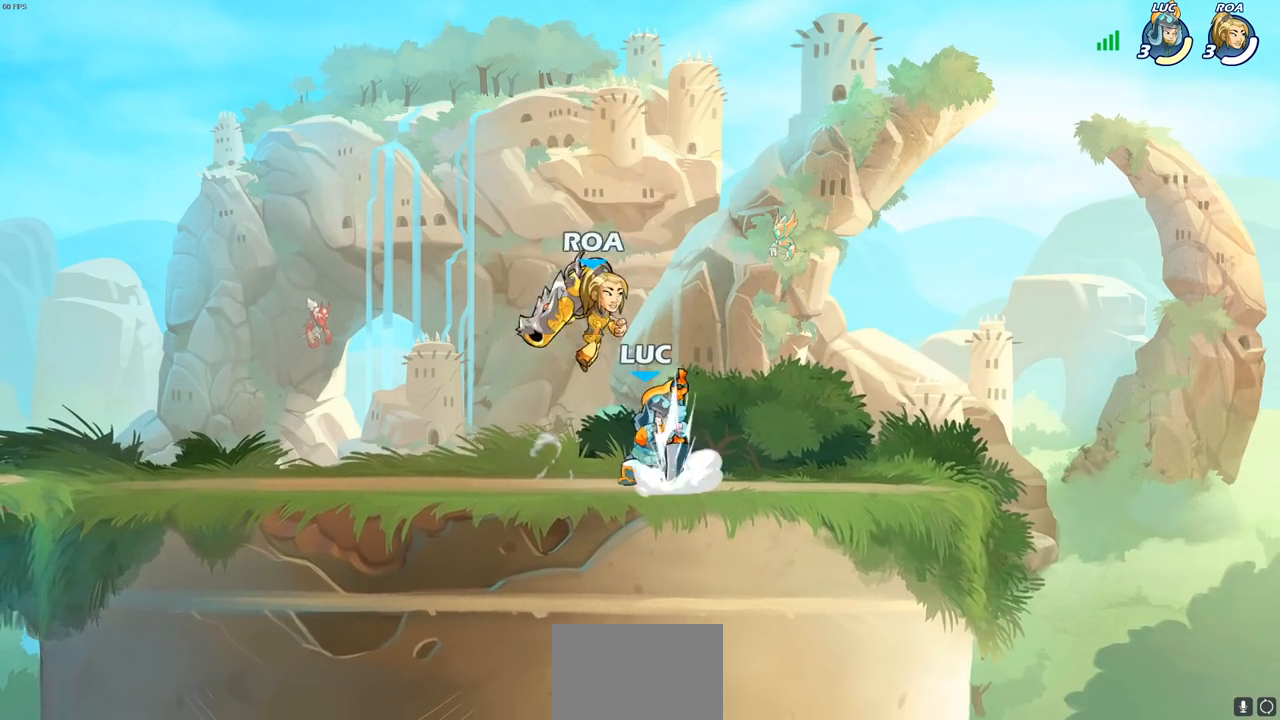
{"buttons": ["SQUARE"], "left_stick": "center", "right_stick": "center", "events": [[83, "SQUARE", "down"], [150, "SQUARE", "up"], [233, "left_stick", "down"], [267, "SQUARE", "down"], [367, "SQUARE", "up"], [450, "SQUARE", "down"], [483, "left_stick", "center"]]}
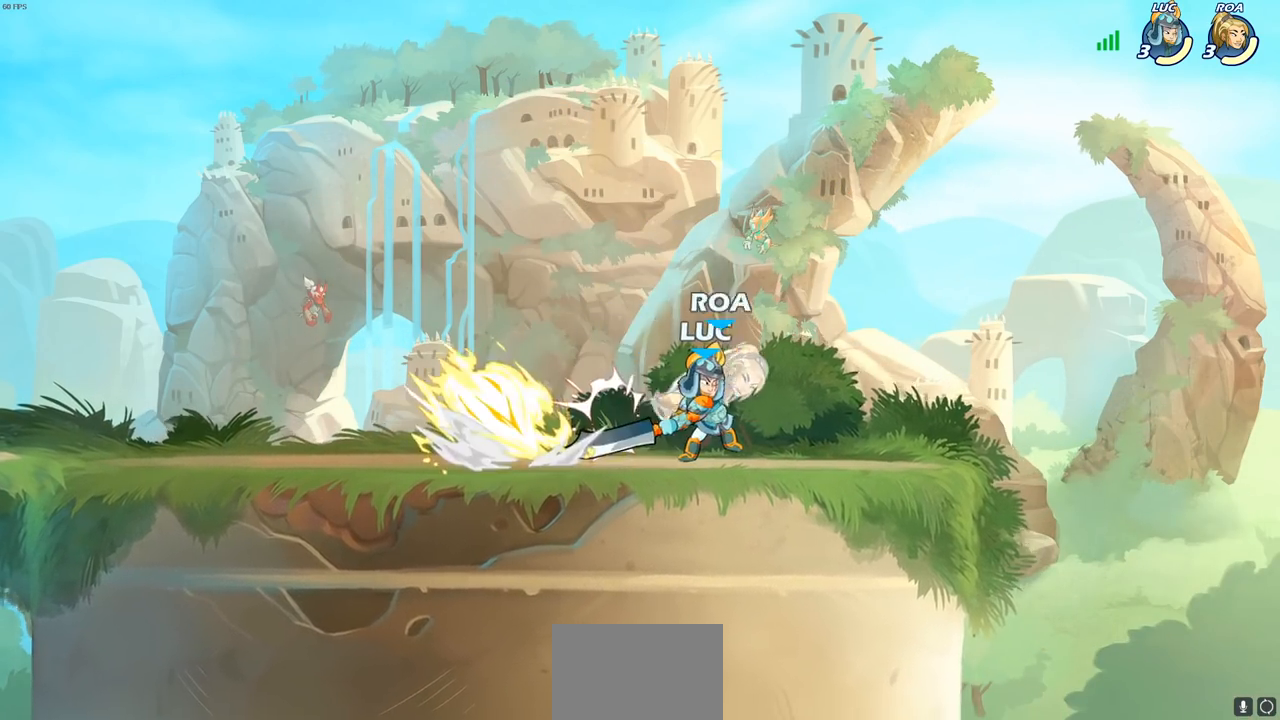
{"buttons": [], "left_stick": "center", "right_stick": "center", "events": [[33, "SQUARE", "up"]]}
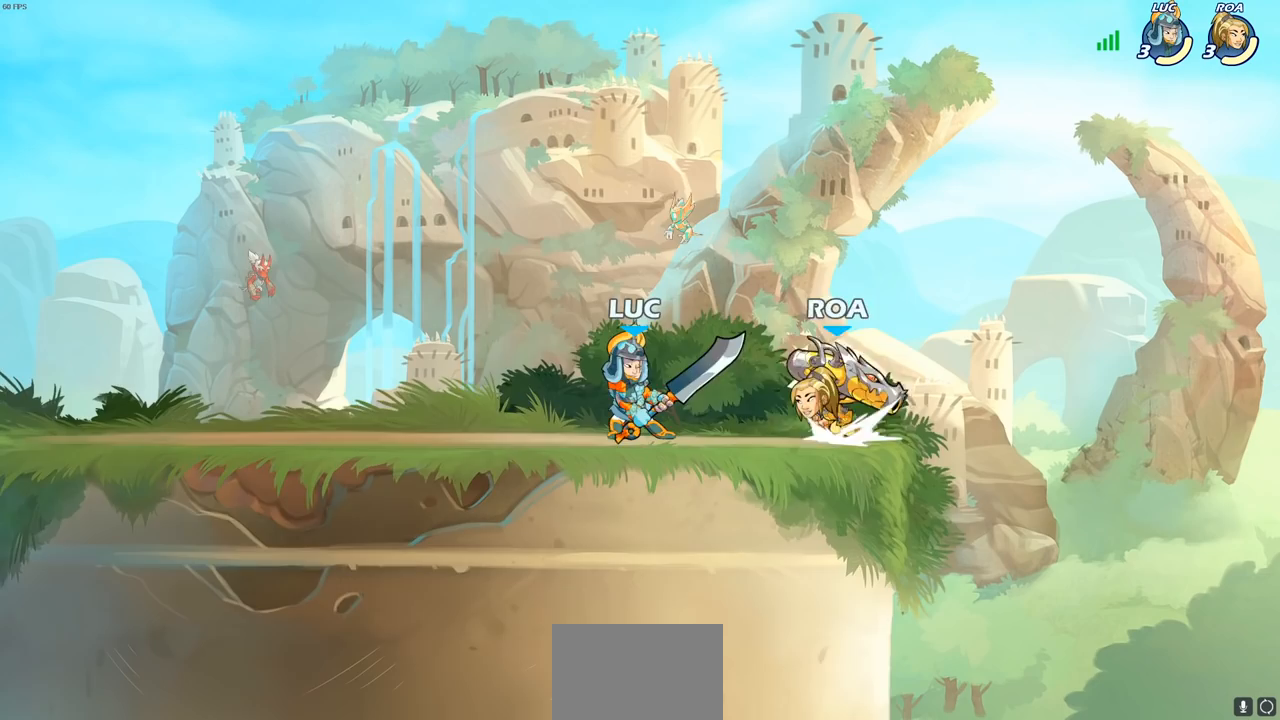
{"buttons": [], "left_stick": "left", "right_stick": "center", "events": [[67, "SQUARE", "down"], [167, "SQUARE", "up"], [217, "SQUARE", "down"], [317, "SQUARE", "up"], [367, "left_stick", "up"], [383, "SQUARE", "down"], [417, "left_stick", "left"], [483, "SQUARE", "up"]]}
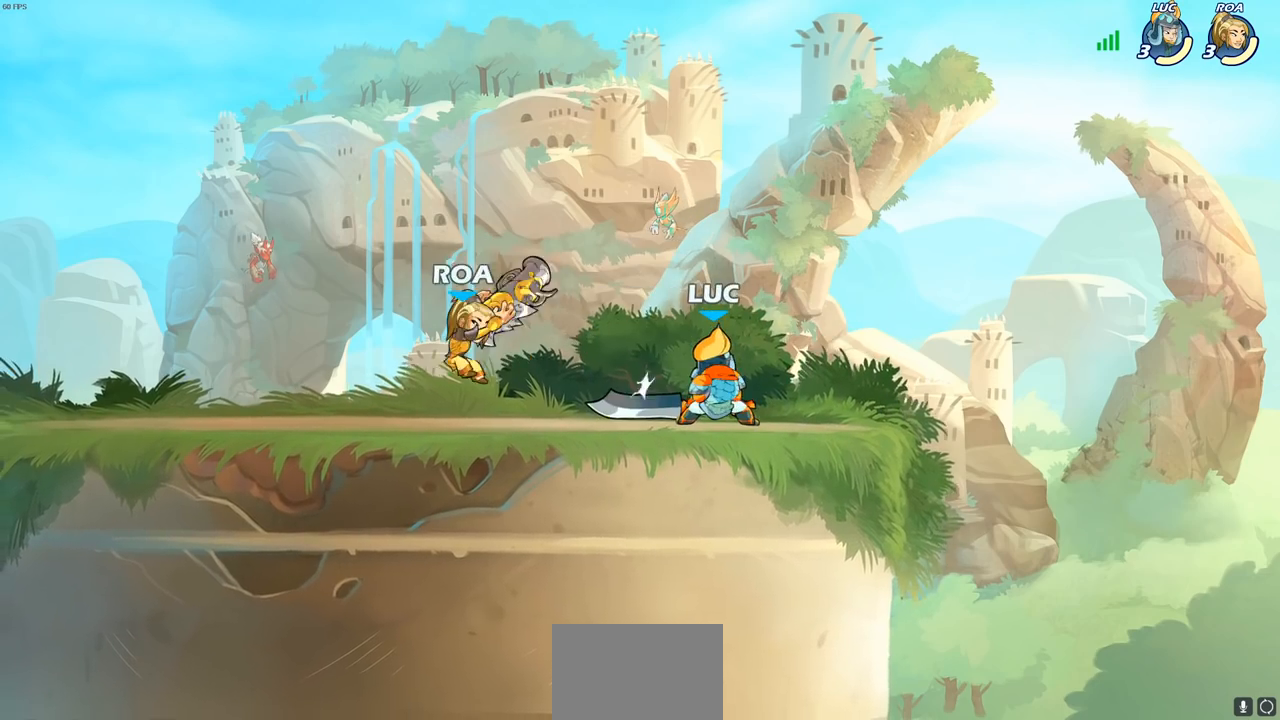
{"buttons": [], "left_stick": "right", "right_stick": "center", "events": [[333, "left_stick", "right"]]}
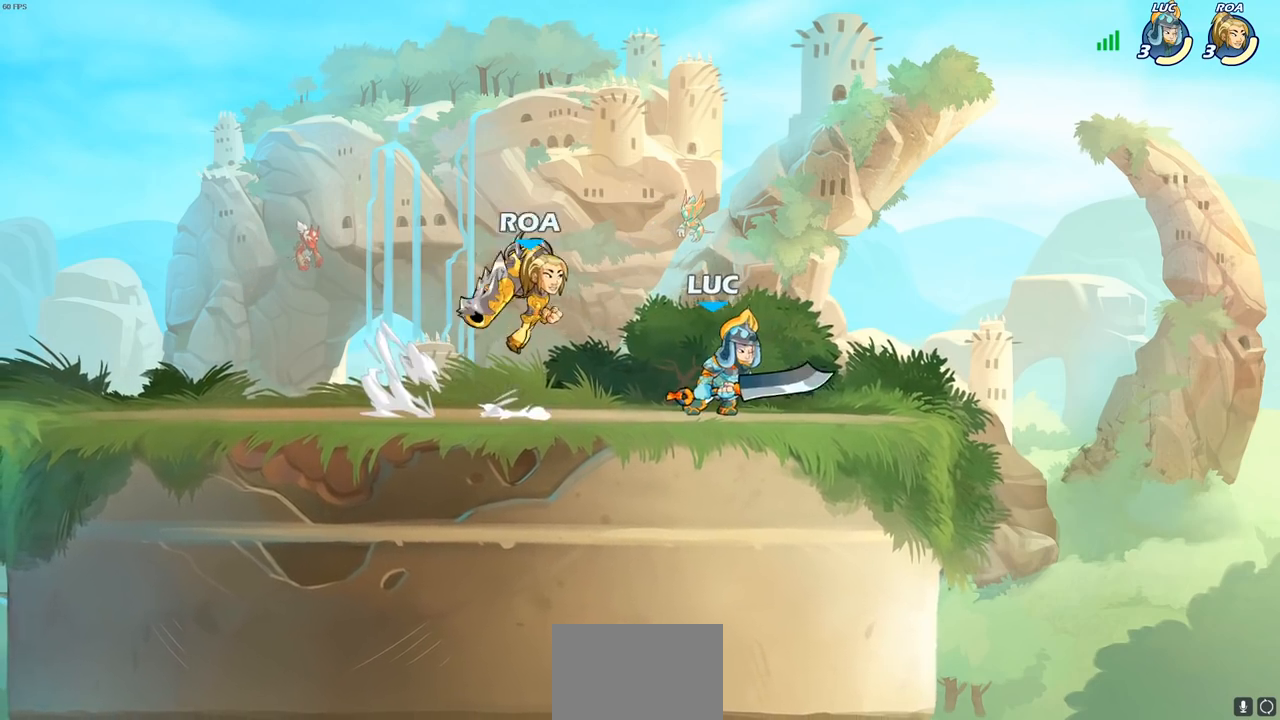
{"buttons": [], "left_stick": "down-left", "right_stick": "center", "events": [[283, "left_stick", "down-left"], [333, "SQUARE", "down"], [417, "SQUARE", "up"]]}
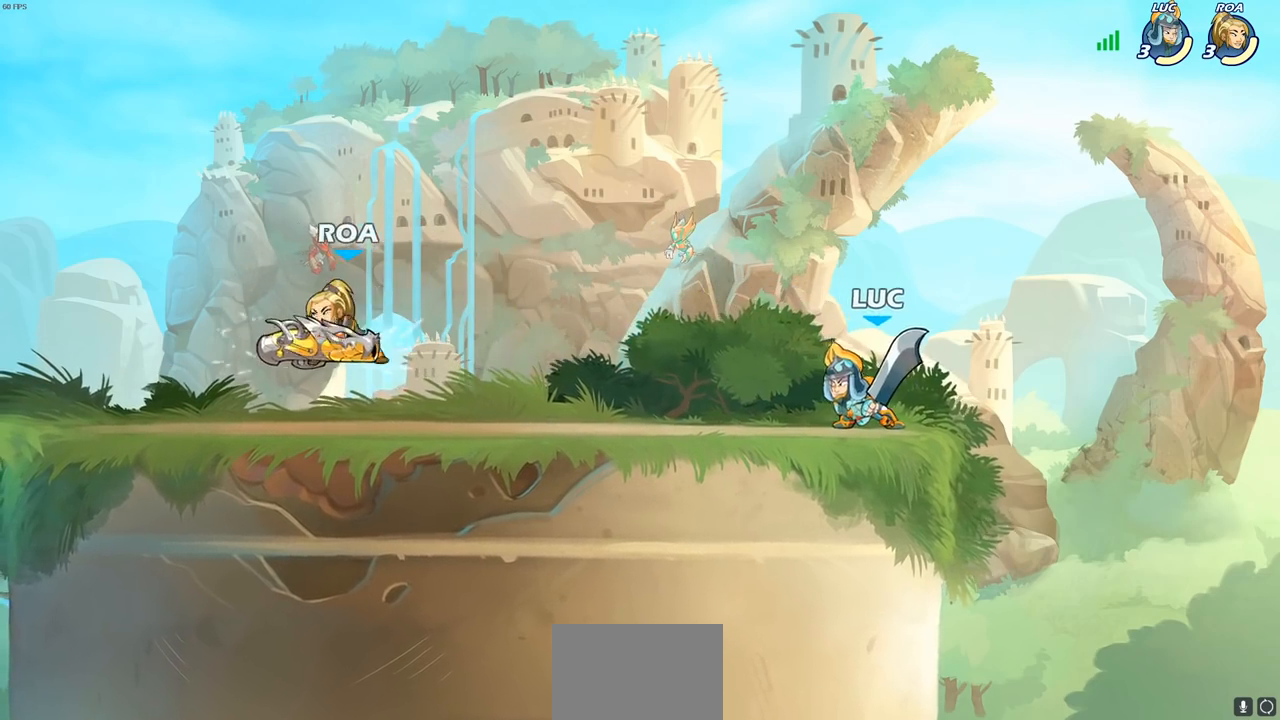
{"buttons": ["SQUARE"], "left_stick": "left", "right_stick": "center", "events": [[50, "SQUARE", "down"], [133, "SQUARE", "up"], [267, "left_stick", "left"], [300, "SQUARE", "down"], [400, "SQUARE", "up"], [500, "SQUARE", "down"]]}
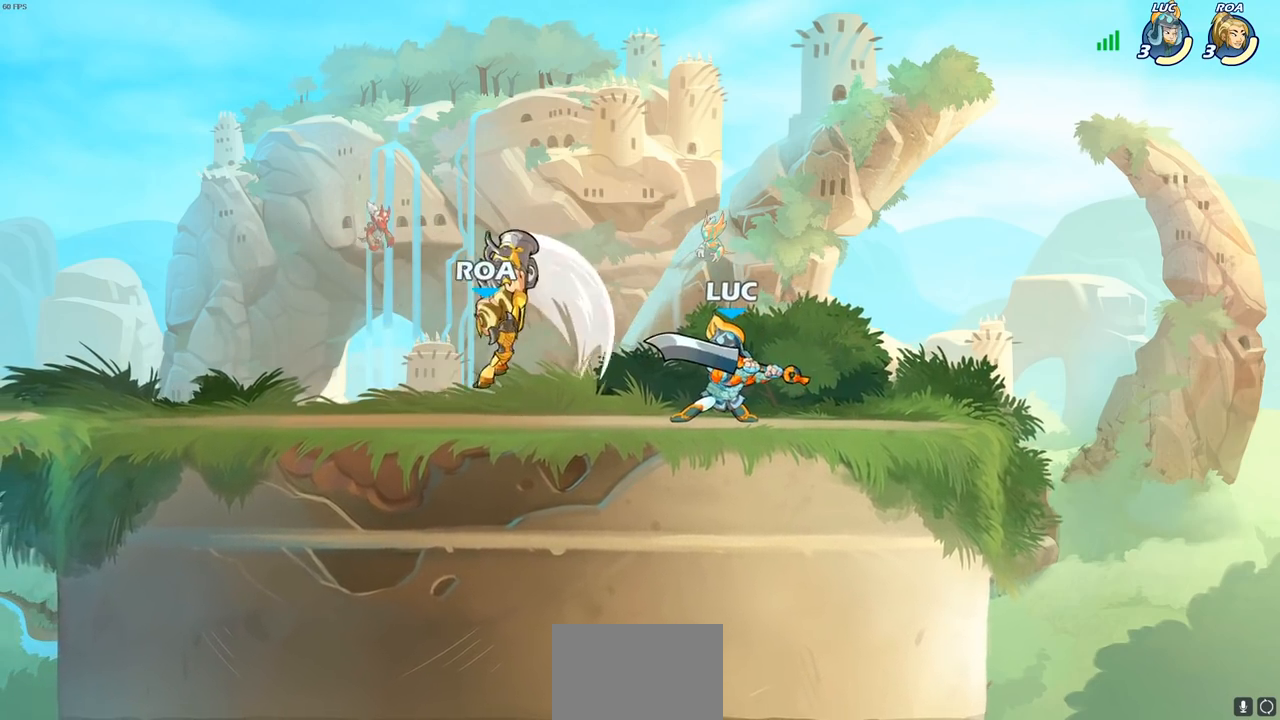
{"buttons": [], "left_stick": "down-left", "right_stick": "center", "events": [[100, "SQUARE", "up"], [183, "SQUARE", "down"], [283, "SQUARE", "up"], [283, "left_stick", "down-left"], [350, "SQUARE", "down"], [450, "SQUARE", "up"]]}
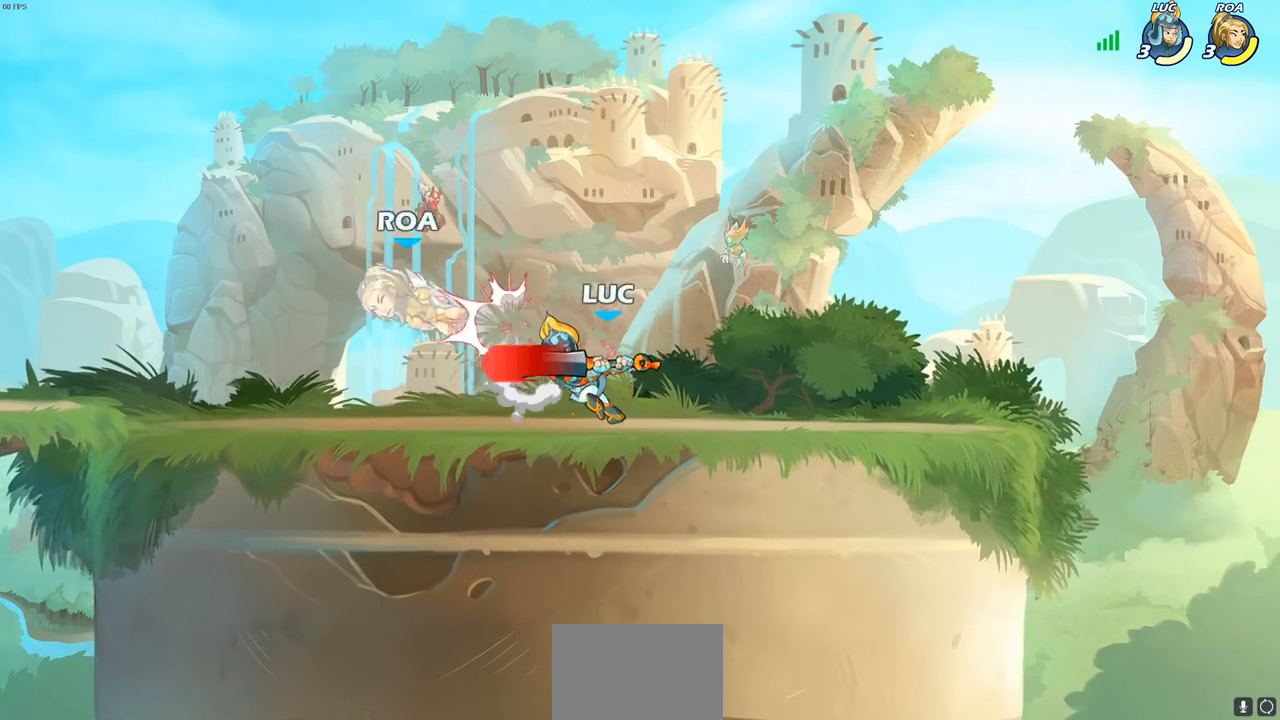
{"buttons": ["R2"], "left_stick": "left", "right_stick": "center", "events": [[117, "left_stick", "center"], [467, "left_stick", "left"], [500, "R2", "down"]]}
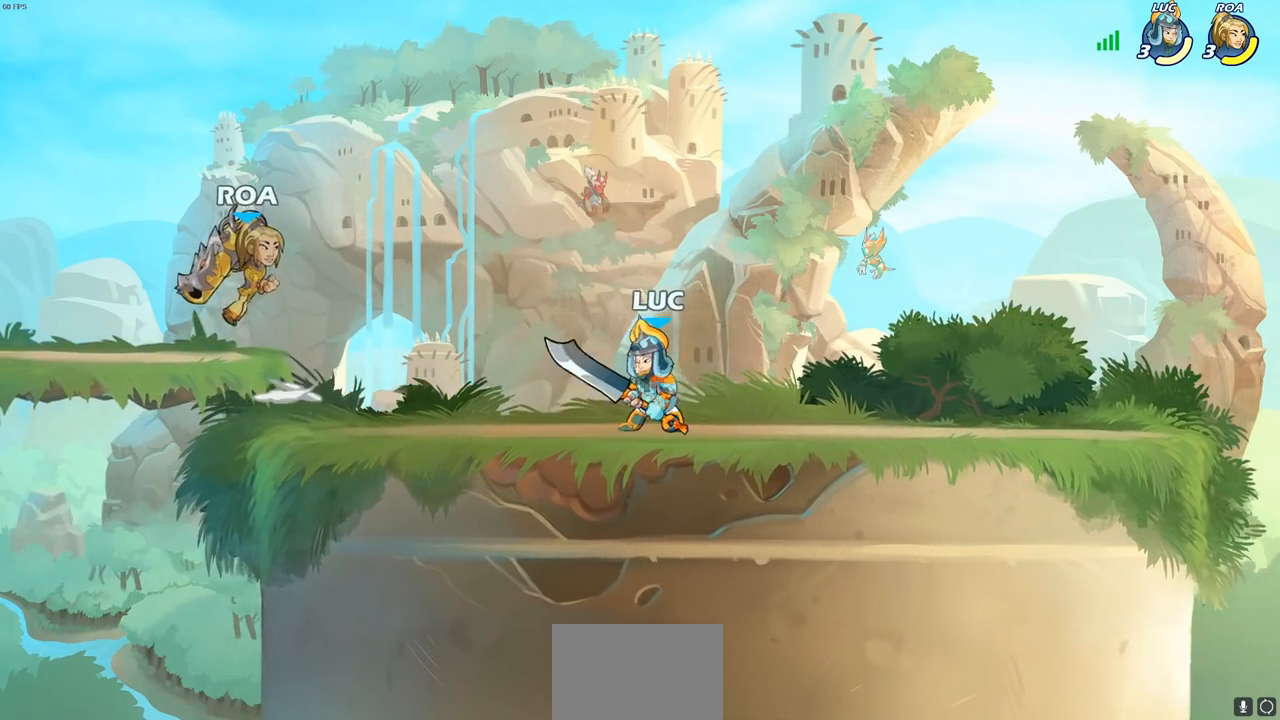
{"buttons": [], "left_stick": "center", "right_stick": "center", "events": [[50, "CIRCLE", "down"], [67, "left_stick", "center"], [100, "R2", "up"], [133, "CIRCLE", "up"], [283, "left_stick", "left"], [483, "left_stick", "center"]]}
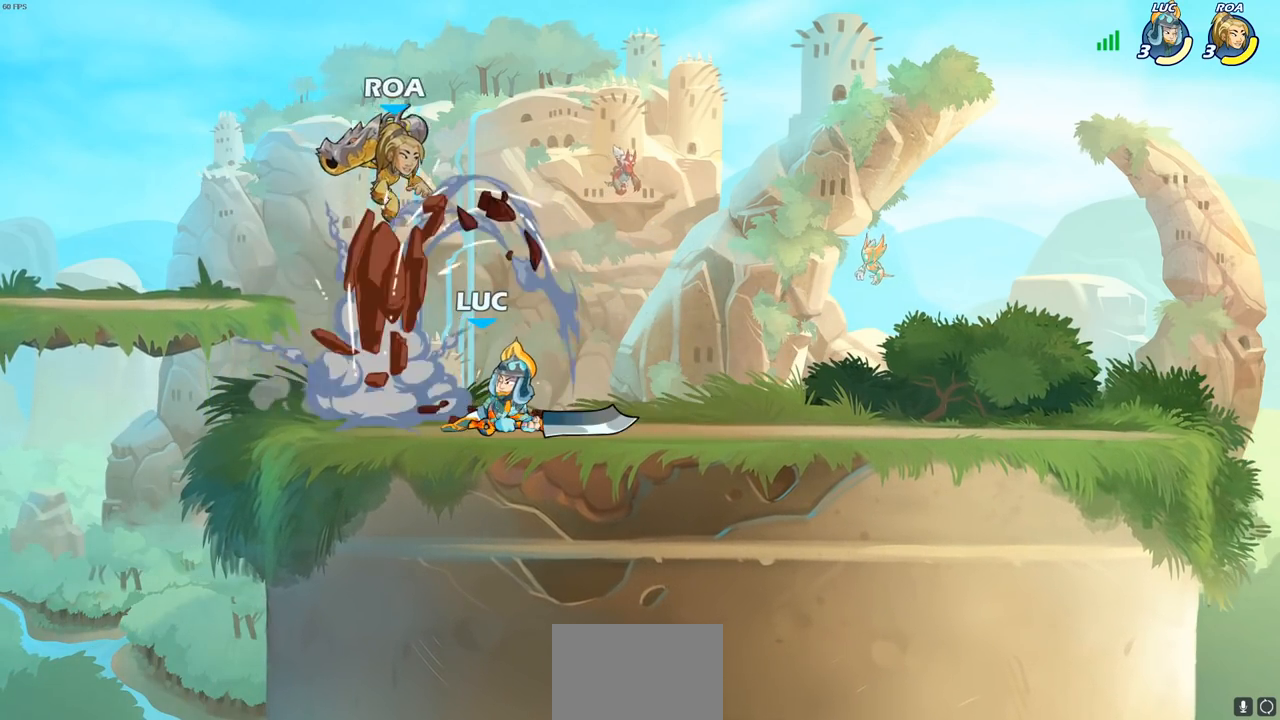
{"buttons": [], "left_stick": "center", "right_stick": "center", "events": [[350, "left_stick", "right"], [417, "left_stick", "center"], [433, "SQUARE", "down"], [500, "SQUARE", "up"]]}
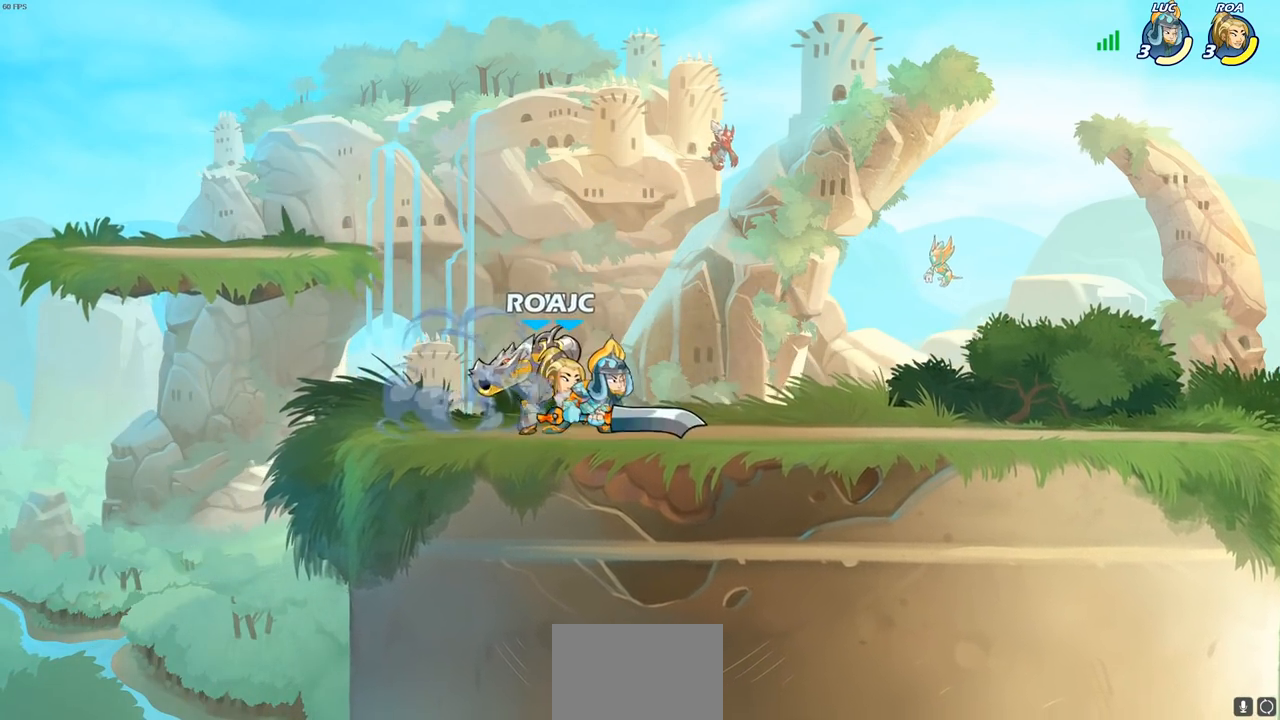
{"buttons": [], "left_stick": "center", "right_stick": "center", "events": [[83, "SQUARE", "down"], [167, "SQUARE", "up"], [233, "SQUARE", "down"], [333, "left_stick", "left"], [350, "SQUARE", "up"], [500, "left_stick", "center"]]}
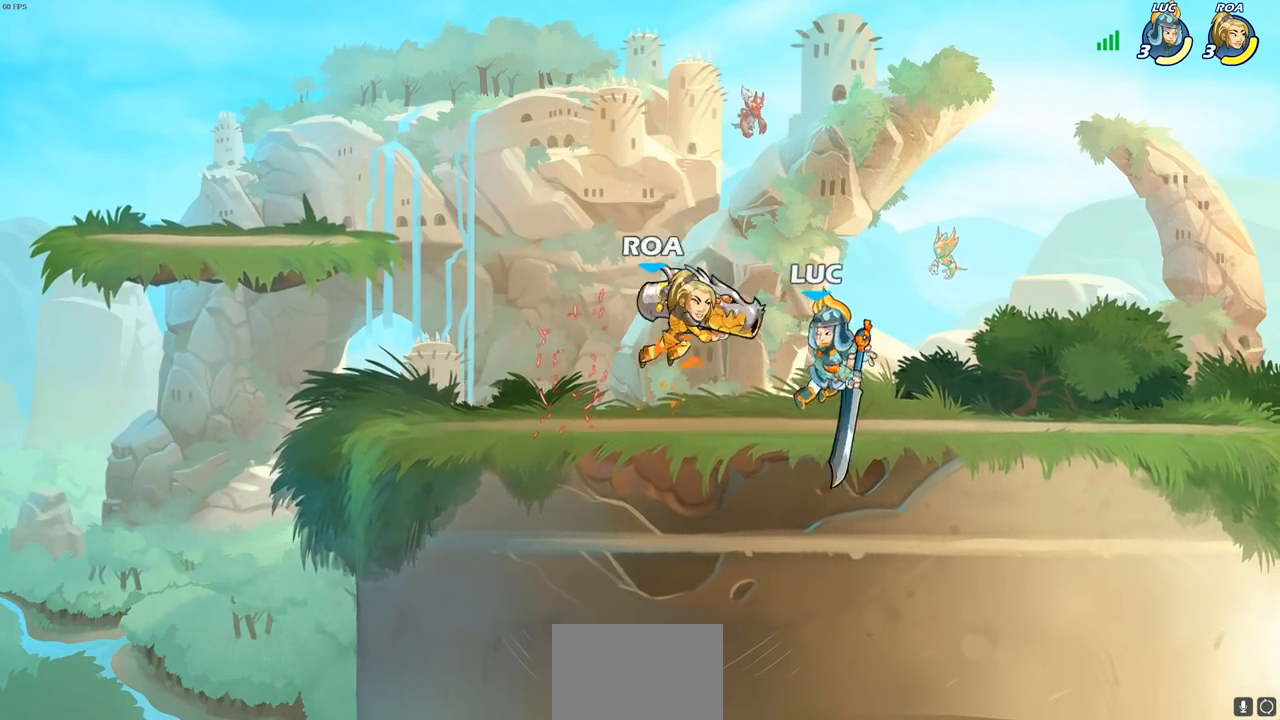
{"buttons": ["CROSS", "R2"], "left_stick": "up-right", "right_stick": "center", "events": [[100, "CROSS", "down"], [117, "R2", "down"], [117, "left_stick", "up-right"], [267, "CROSS", "up"], [283, "R2", "up"], [400, "CROSS", "down"], [483, "R2", "down"]]}
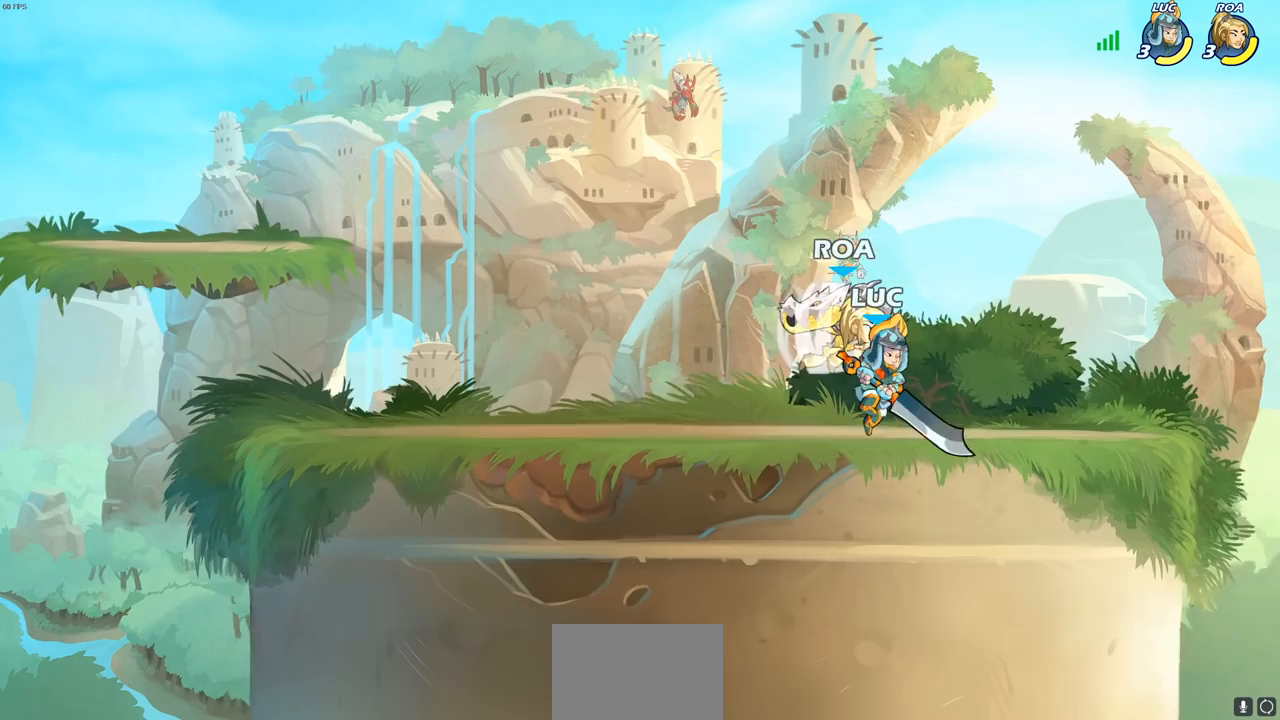
{"buttons": [], "left_stick": "down-left", "right_stick": "center", "events": [[217, "left_stick", "up-left"], [250, "CROSS", "up"], [267, "R2", "up"], [300, "left_stick", "down-left"]]}
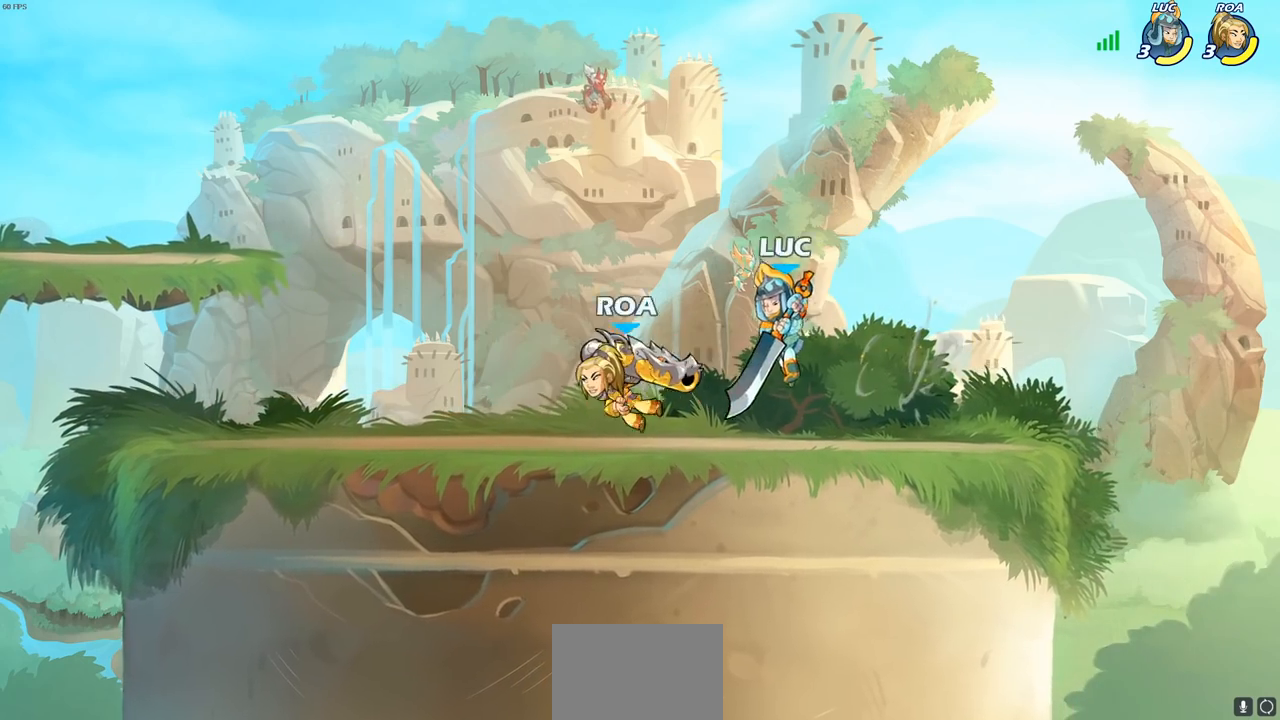
{"buttons": [], "left_stick": "down", "right_stick": "center", "events": [[50, "L3", "down"], [83, "SQUARE", "down"], [150, "L3", "up"], [183, "SQUARE", "up"], [233, "left_stick", "left"], [250, "SQUARE", "down"], [350, "SQUARE", "up"], [400, "left_stick", "right"], [417, "SQUARE", "down"], [450, "left_stick", "down"], [500, "SQUARE", "up"]]}
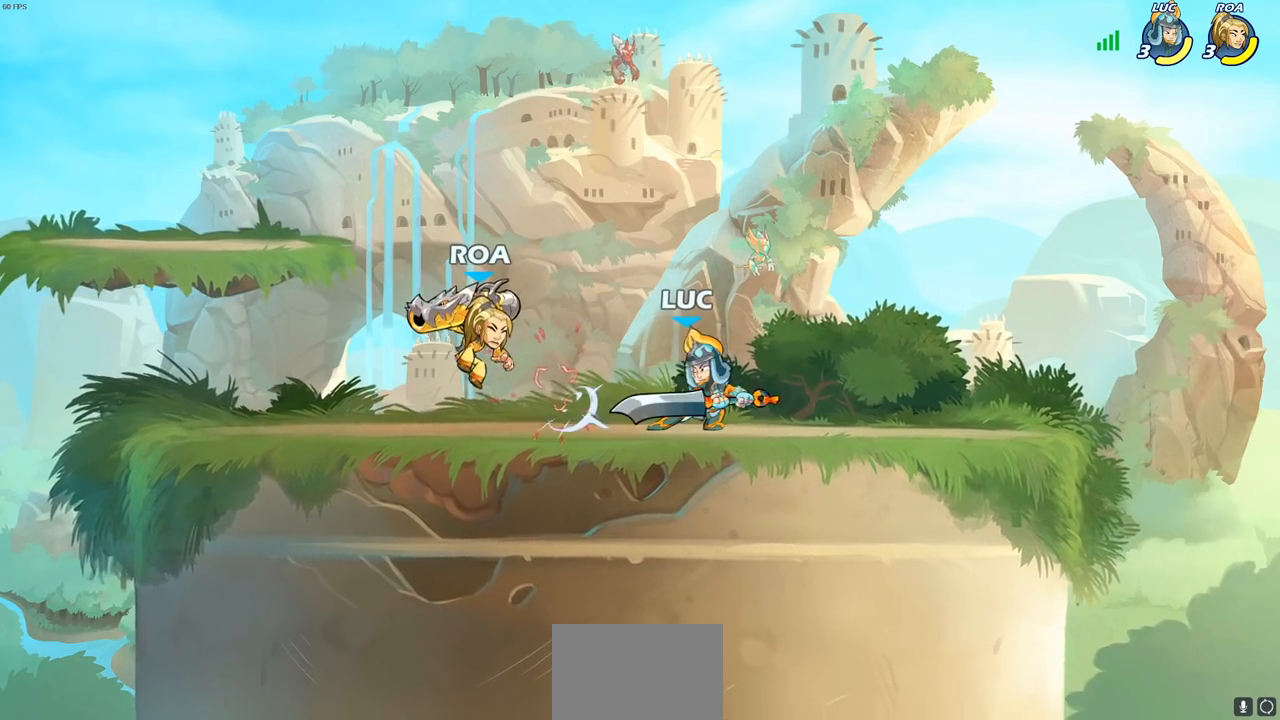
{"buttons": ["R2"], "left_stick": "left", "right_stick": "center", "events": [[83, "SQUARE", "down"], [133, "left_stick", "left"], [200, "SQUARE", "up"], [450, "R2", "down"]]}
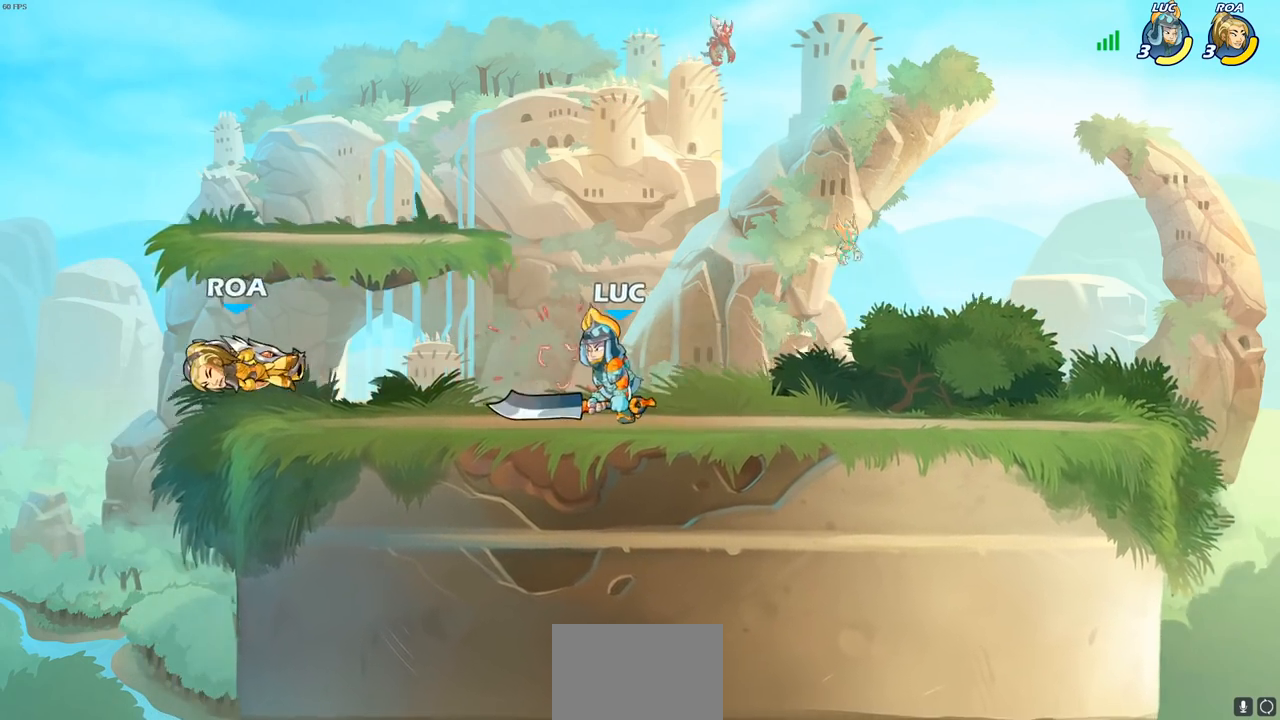
{"buttons": [], "left_stick": "center", "right_stick": "center", "events": [[133, "R2", "up"], [267, "left_stick", "down-left"], [333, "CIRCLE", "down"], [400, "CIRCLE", "up"], [433, "left_stick", "center"]]}
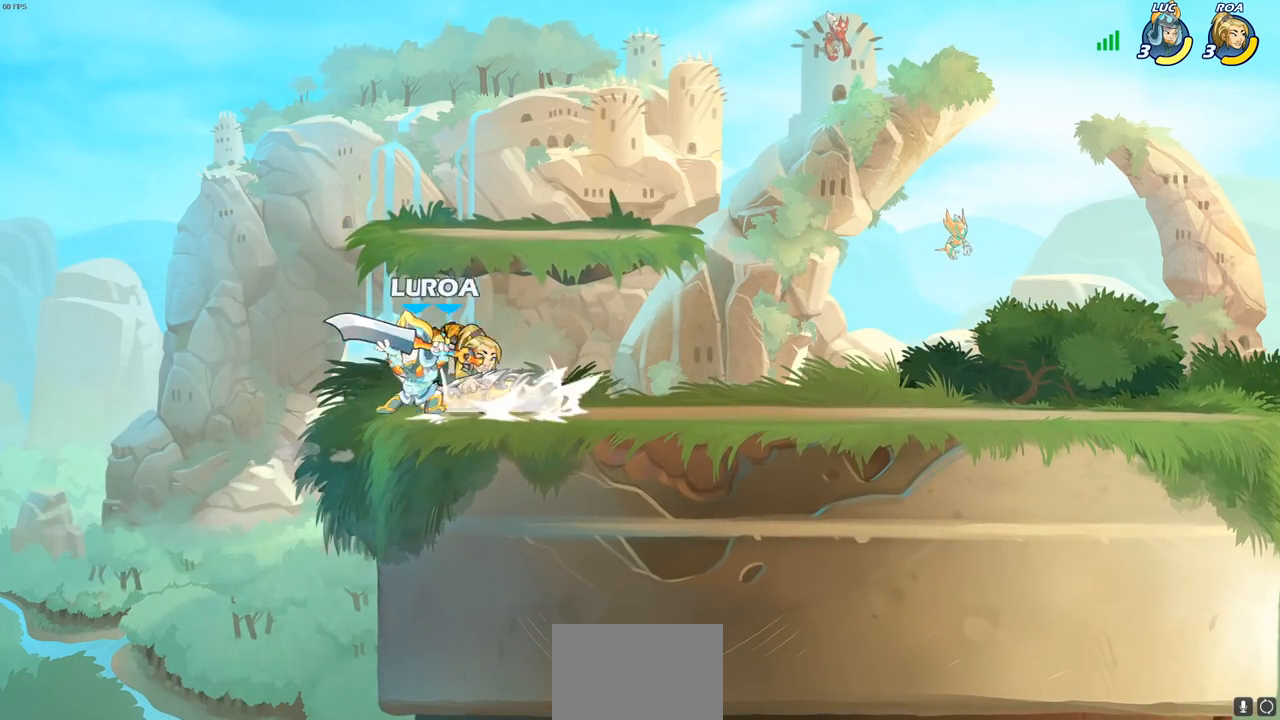
{"buttons": [], "left_stick": "center", "right_stick": "center", "events": [[300, "left_stick", "up-right"], [433, "left_stick", "center"]]}
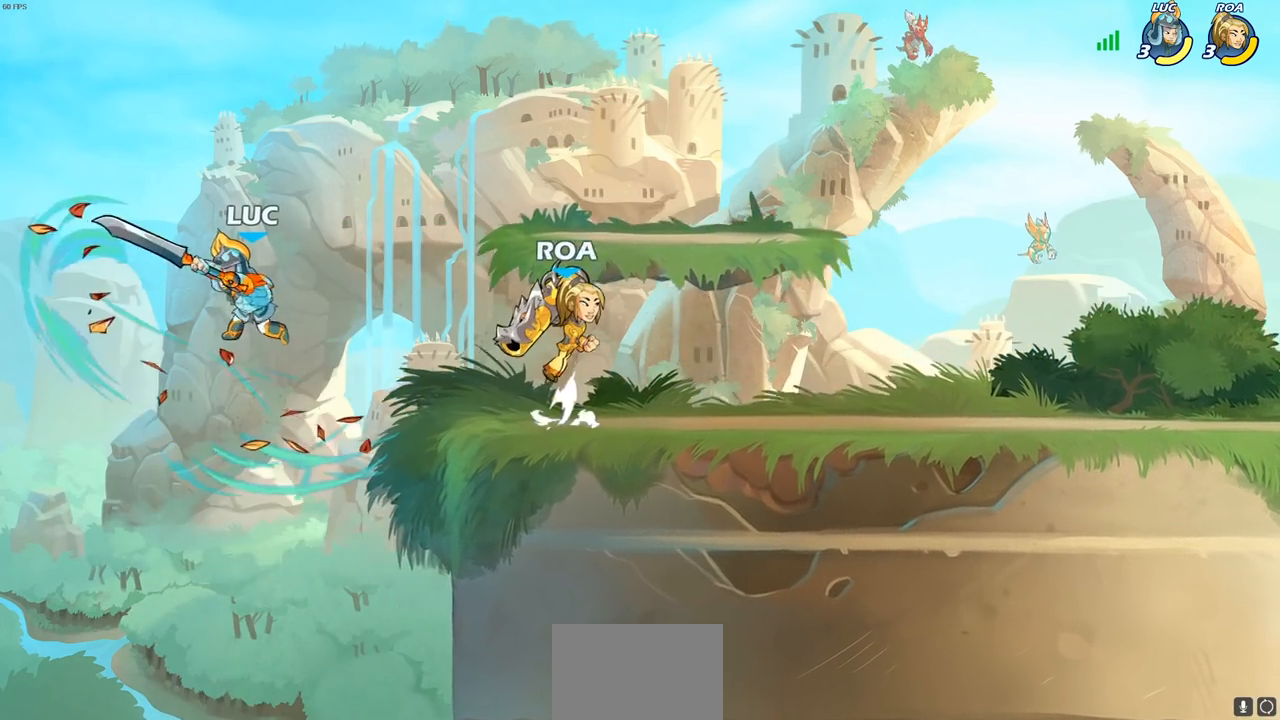
{"buttons": ["CIRCLE"], "left_stick": "up-right", "right_stick": "center", "events": [[133, "left_stick", "left"], [283, "left_stick", "down"], [333, "left_stick", "right"], [417, "CIRCLE", "down"], [417, "left_stick", "up-right"]]}
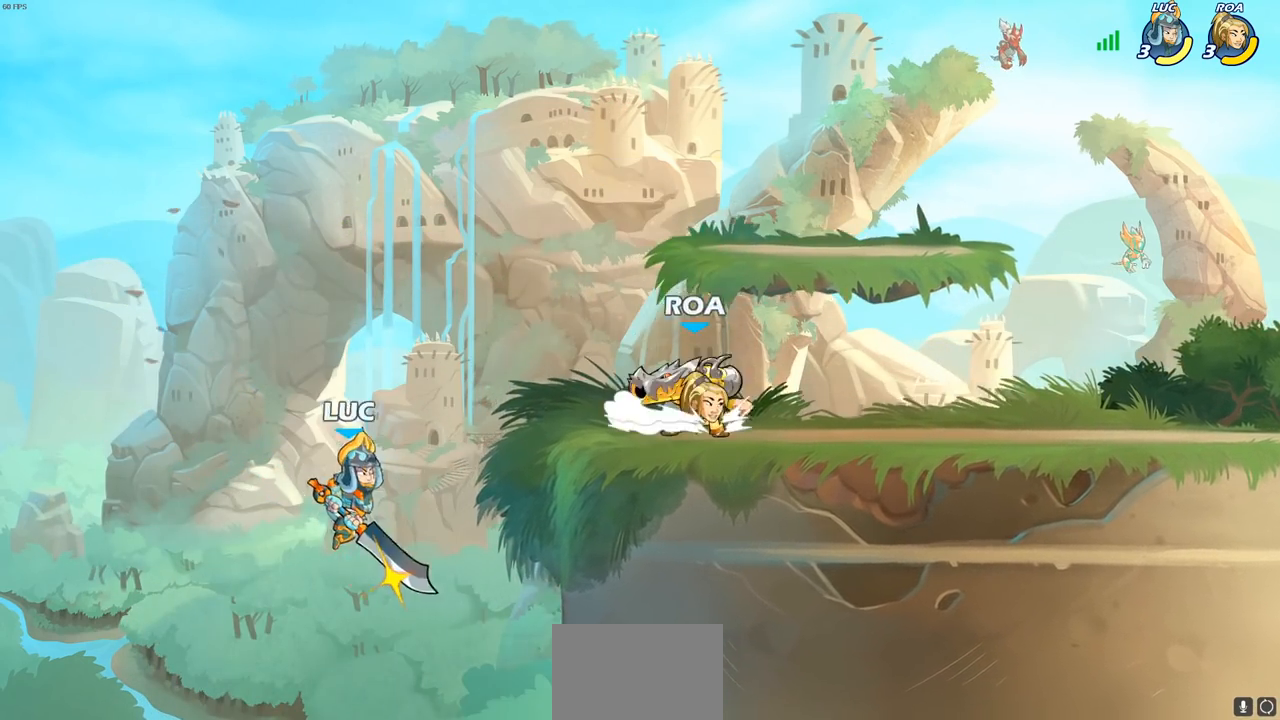
{"buttons": [], "left_stick": "down-left", "right_stick": "center", "events": [[33, "CIRCLE", "up"], [217, "left_stick", "up-left"], [333, "left_stick", "down-left"]]}
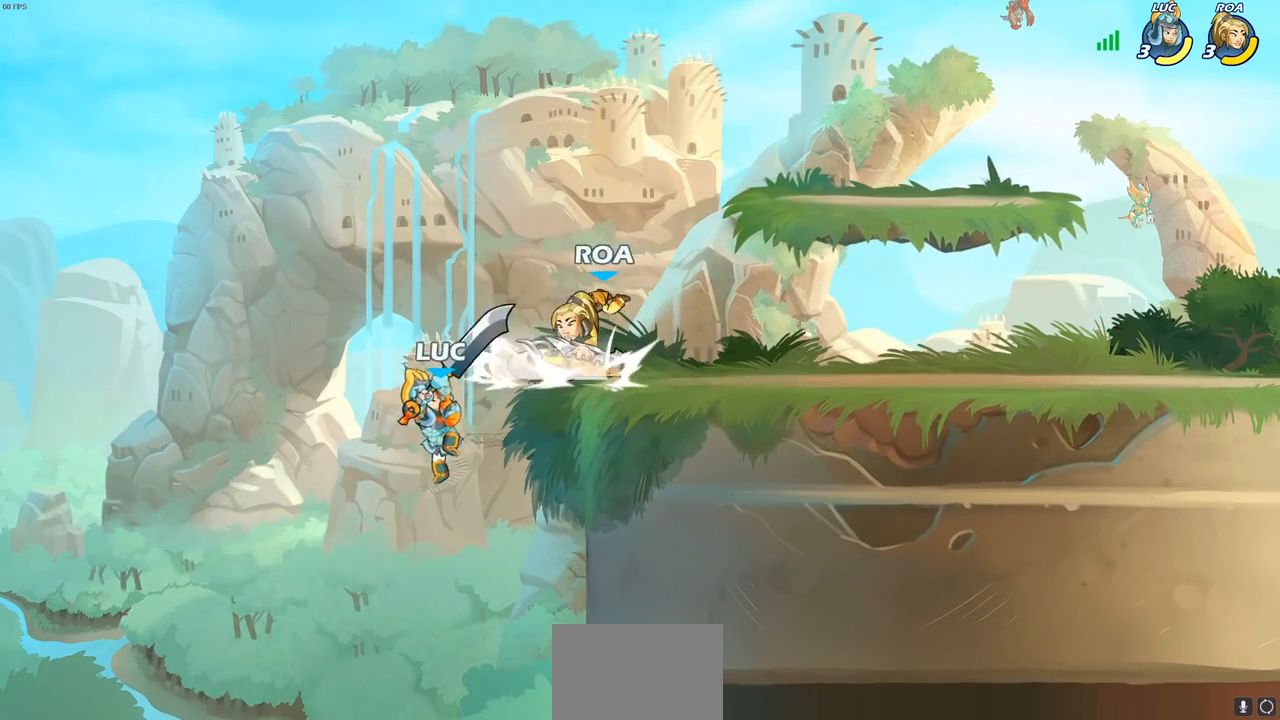
{"buttons": [], "left_stick": "right", "right_stick": "center", "events": [[217, "left_stick", "right"], [300, "CROSS", "down"], [350, "SQUARE", "down"], [367, "CROSS", "up"], [400, "SQUARE", "up"]]}
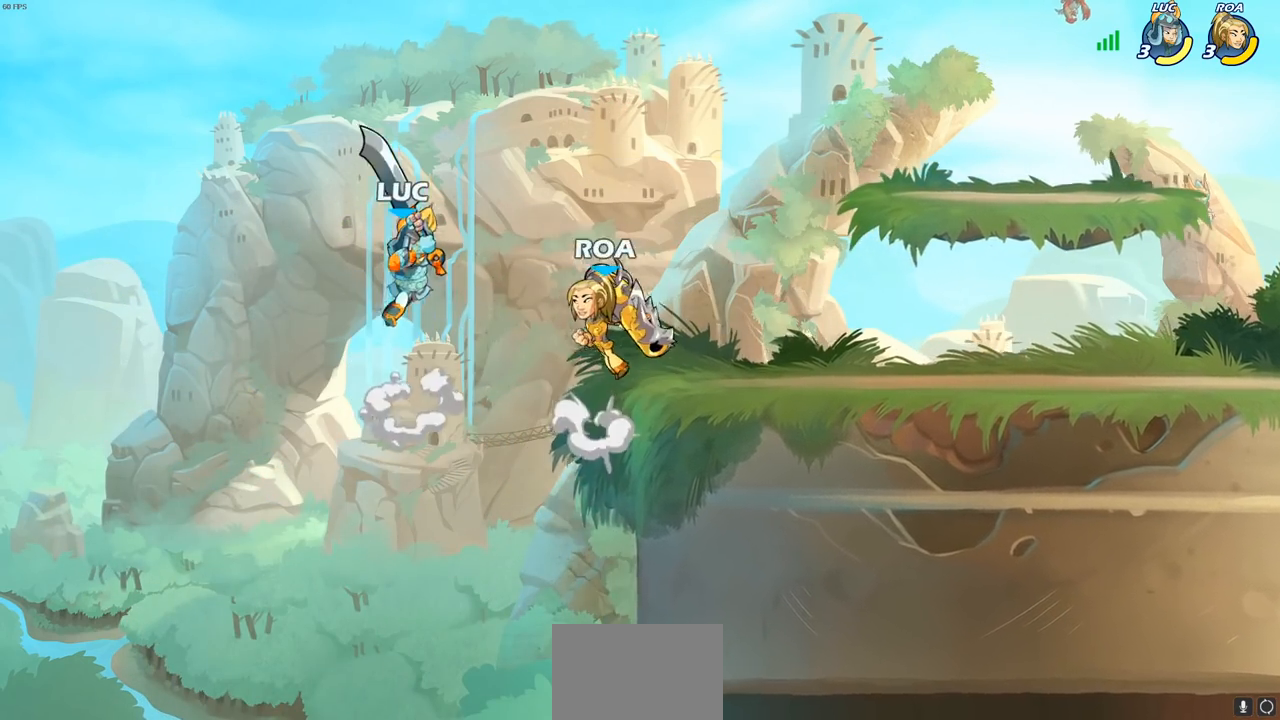
{"buttons": [], "left_stick": "center", "right_stick": "center", "events": [[417, "left_stick", "up"], [500, "left_stick", "center"]]}
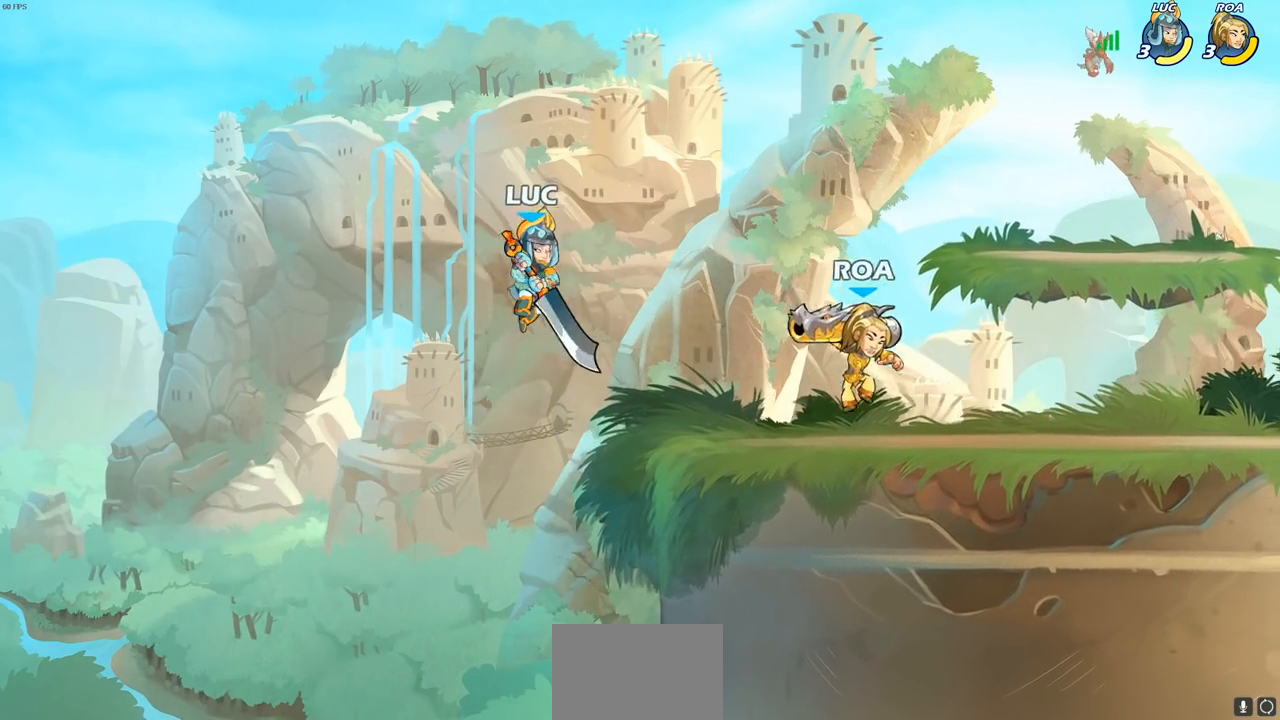
{"buttons": [], "left_stick": "center", "right_stick": "center", "events": [[50, "left_stick", "up-left"], [67, "CROSS", "down"], [150, "left_stick", "up-right"], [233, "CROSS", "up"], [317, "left_stick", "down-right"], [333, "R1", "down"], [383, "R1", "up"], [417, "left_stick", "center"]]}
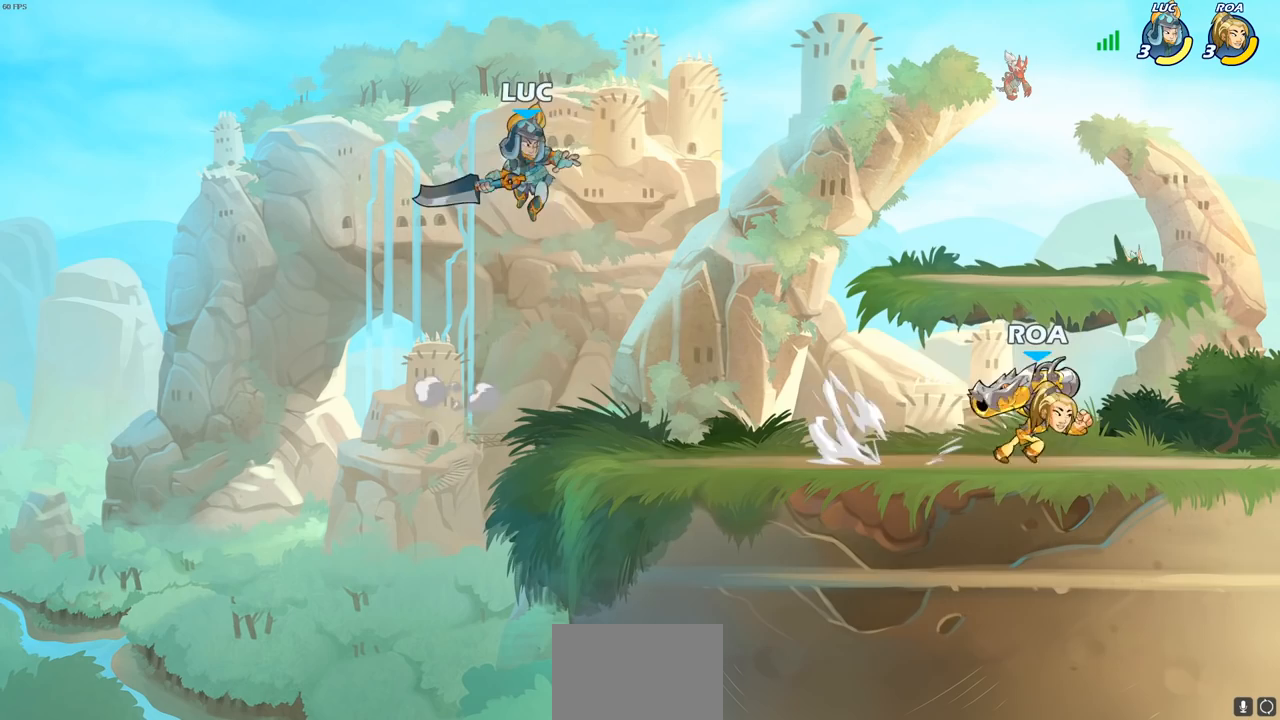
{"buttons": [], "left_stick": "right", "right_stick": "center", "events": [[183, "left_stick", "right"]]}
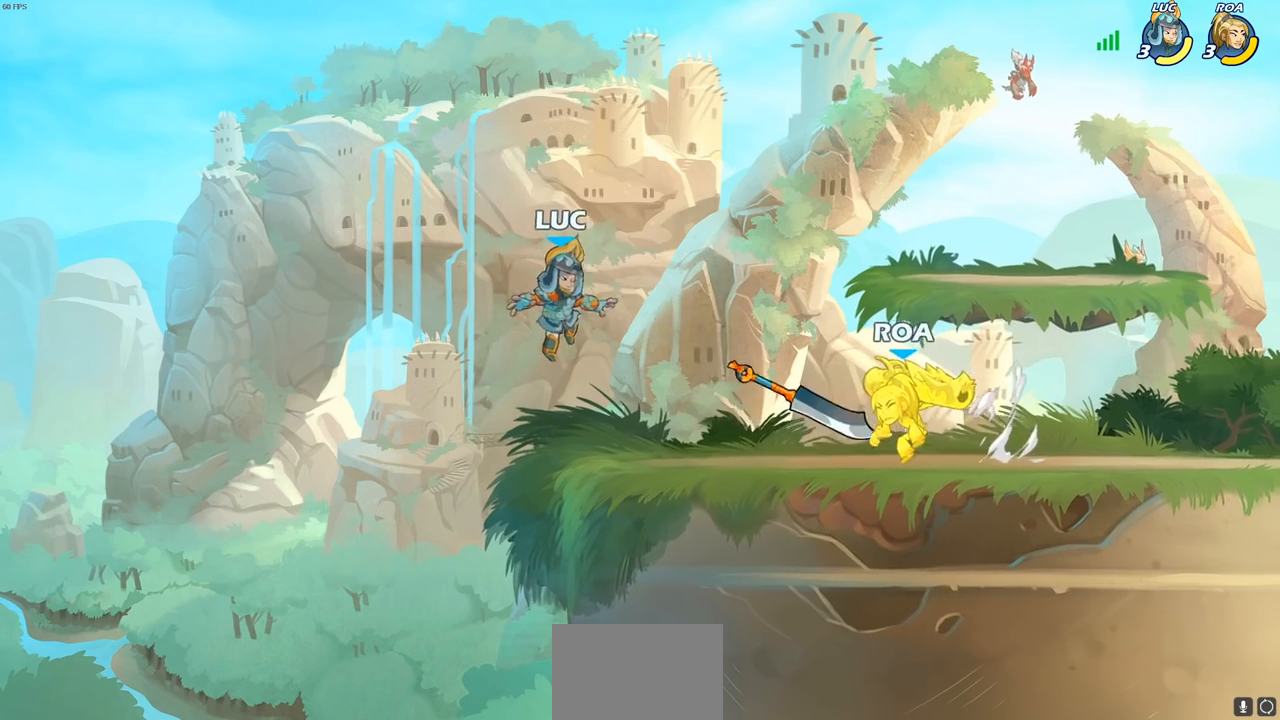
{"buttons": [], "left_stick": "down", "right_stick": "center", "events": [[183, "CROSS", "down"], [250, "left_stick", "up-left"], [267, "R1", "down"], [333, "CROSS", "up"], [350, "R1", "up"], [450, "left_stick", "right"], [500, "left_stick", "down"]]}
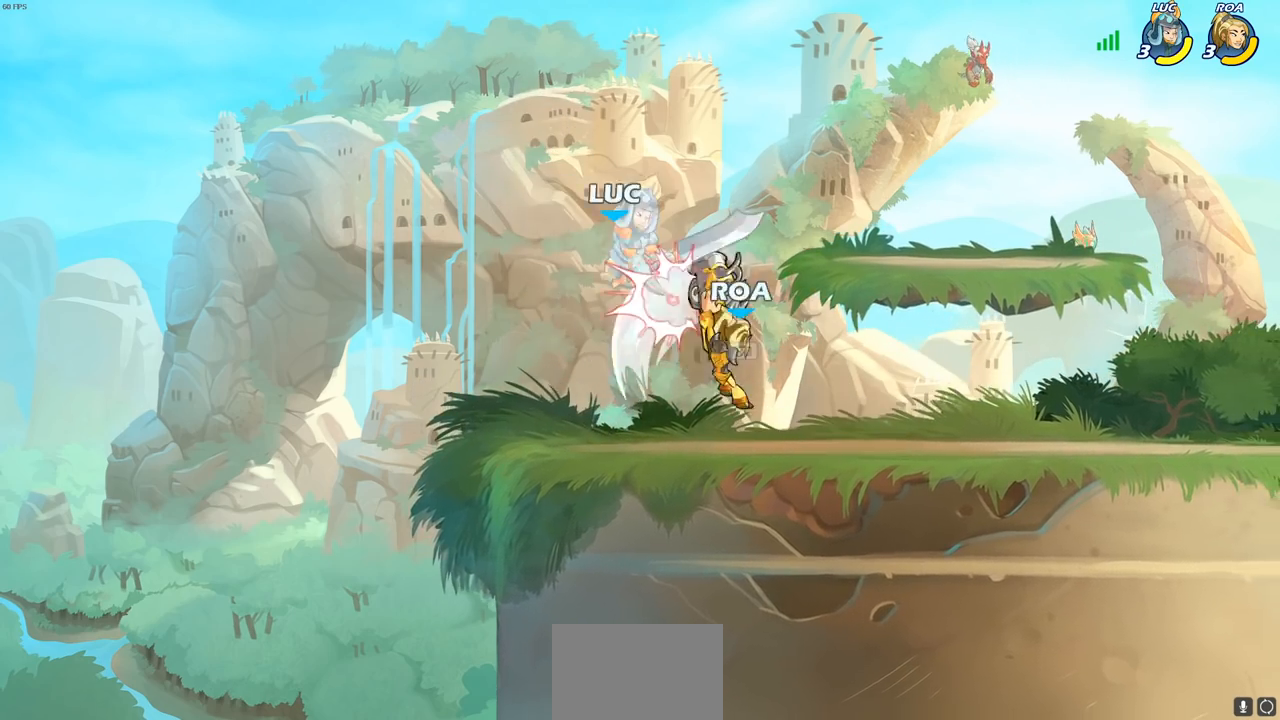
{"buttons": ["R2"], "left_stick": "up", "right_stick": "center", "events": [[50, "SQUARE", "down"], [150, "SQUARE", "up"], [267, "left_stick", "up-right"], [300, "R2", "down"], [467, "left_stick", "up"]]}
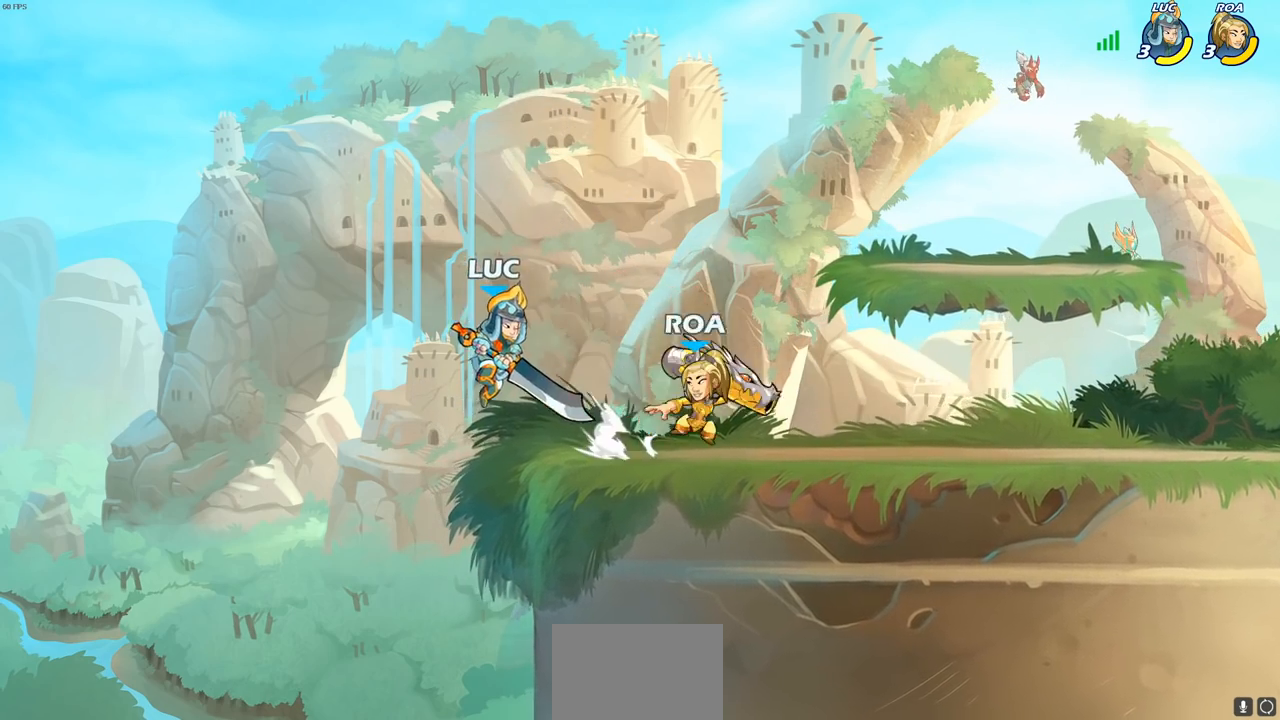
{"buttons": ["SQUARE"], "left_stick": "right", "right_stick": "center", "events": [[50, "left_stick", "up-left"], [83, "CROSS", "down"], [100, "R2", "up"], [267, "CROSS", "up"], [283, "left_stick", "up-right"], [383, "left_stick", "right"], [467, "SQUARE", "down"]]}